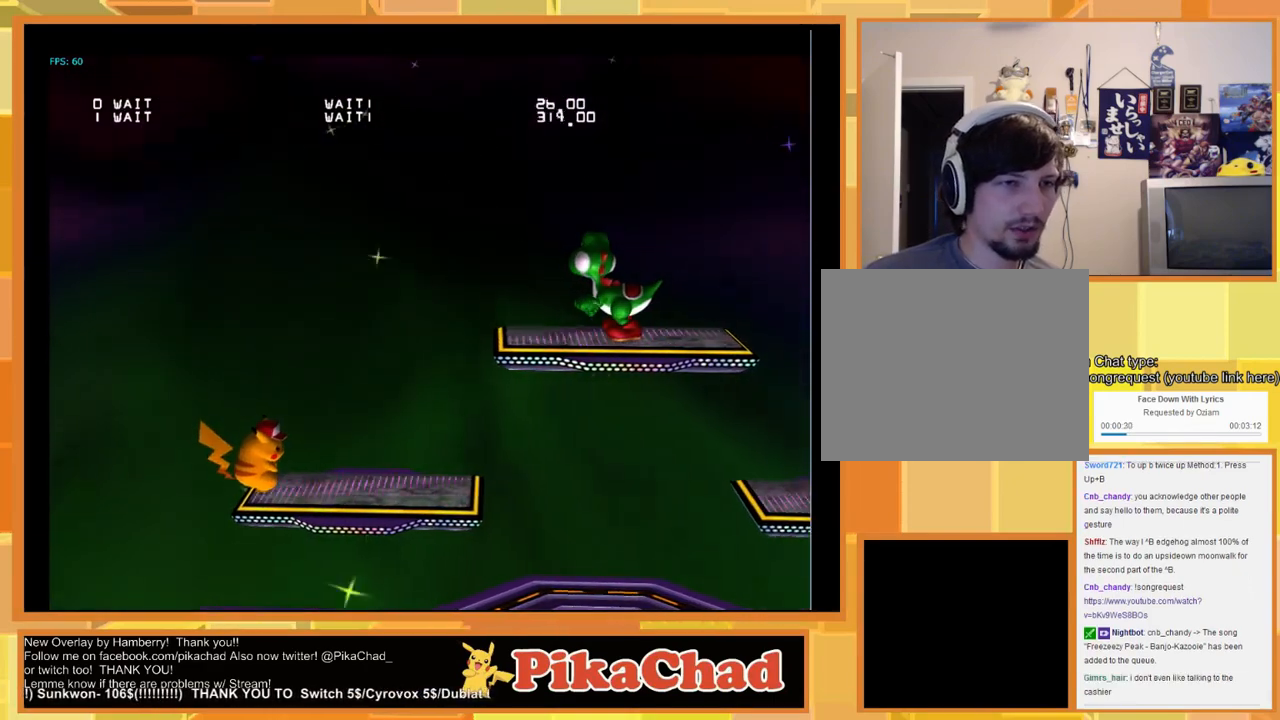
Gameplay with a controller (Nintendo layout); each line is a JSON object with the inputs held at the frame after it. "events" lists button and stick changes between this image and that frame as [ms after this image, input, new state], when the widget could be followed in between. Not read: L1 L2 L3 R1 R2 R3 SELECT Z.
{"buttons": [], "left_stick": "center", "right_stick": "center", "events": []}
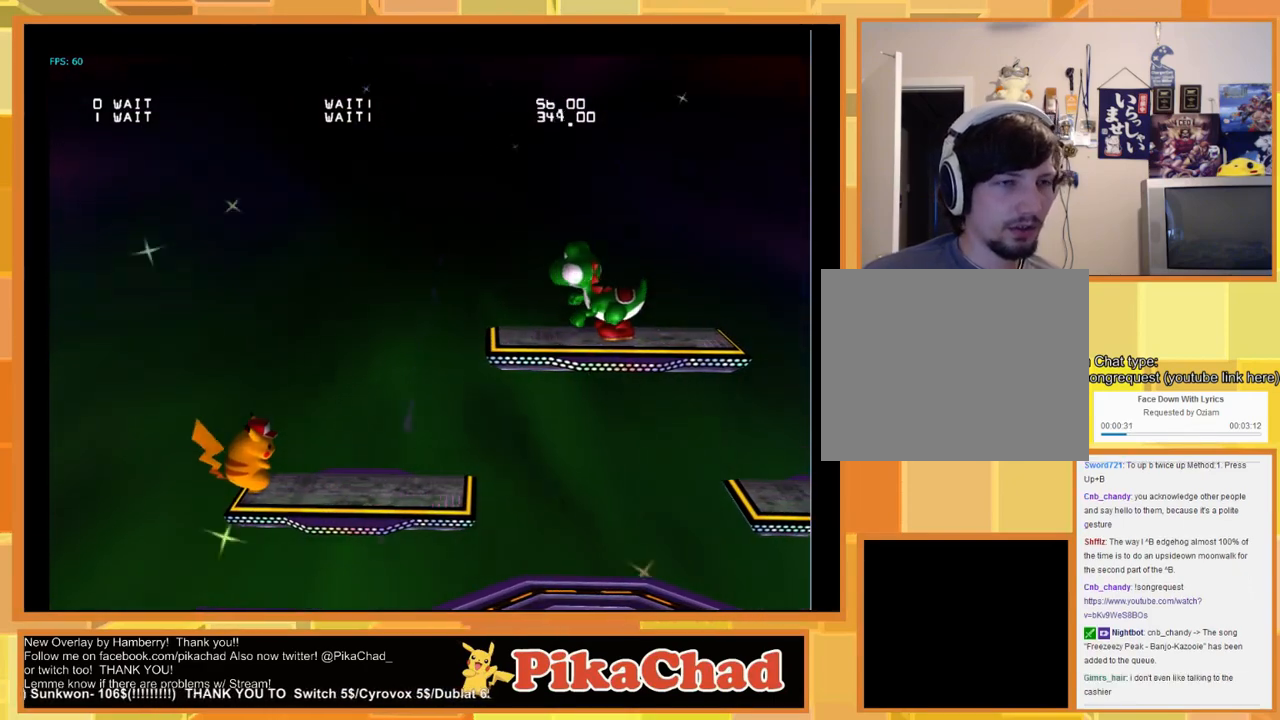
{"buttons": [], "left_stick": "up", "right_stick": "center", "events": [[167, "START", "down"], [267, "START", "up"], [333, "left_stick", "up"]]}
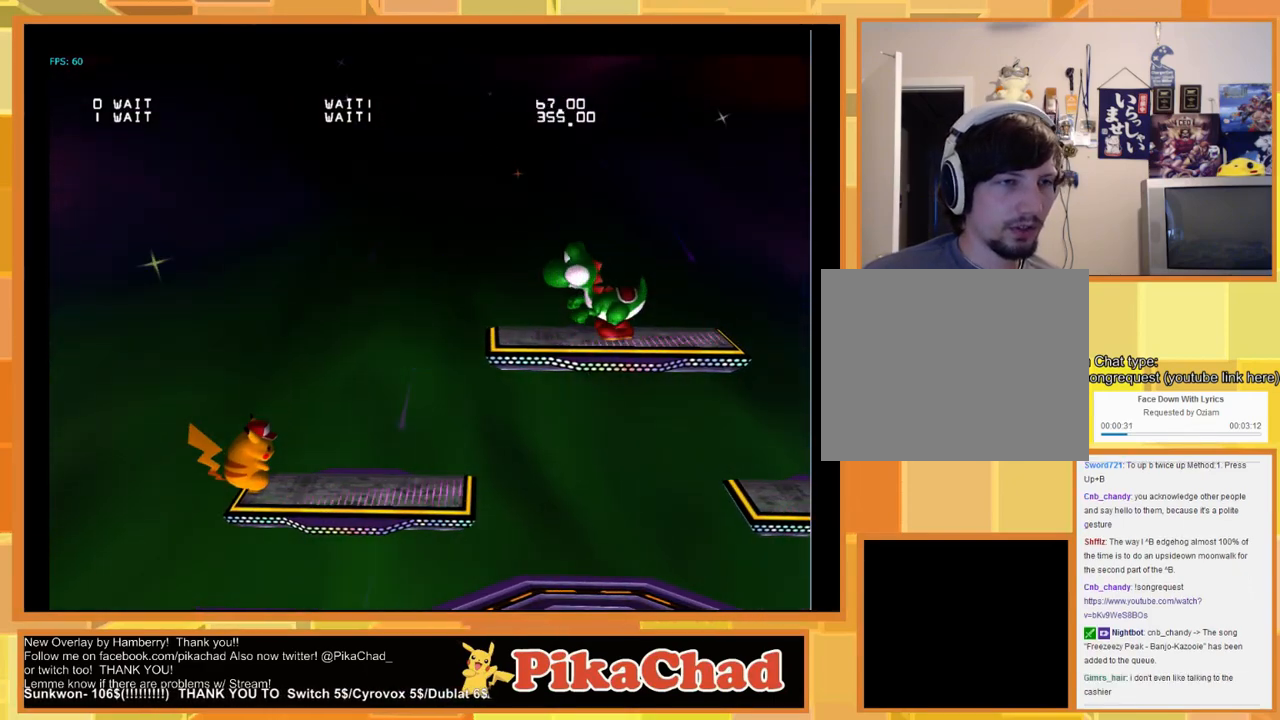
{"buttons": ["B"], "left_stick": "up-left", "right_stick": "center"}
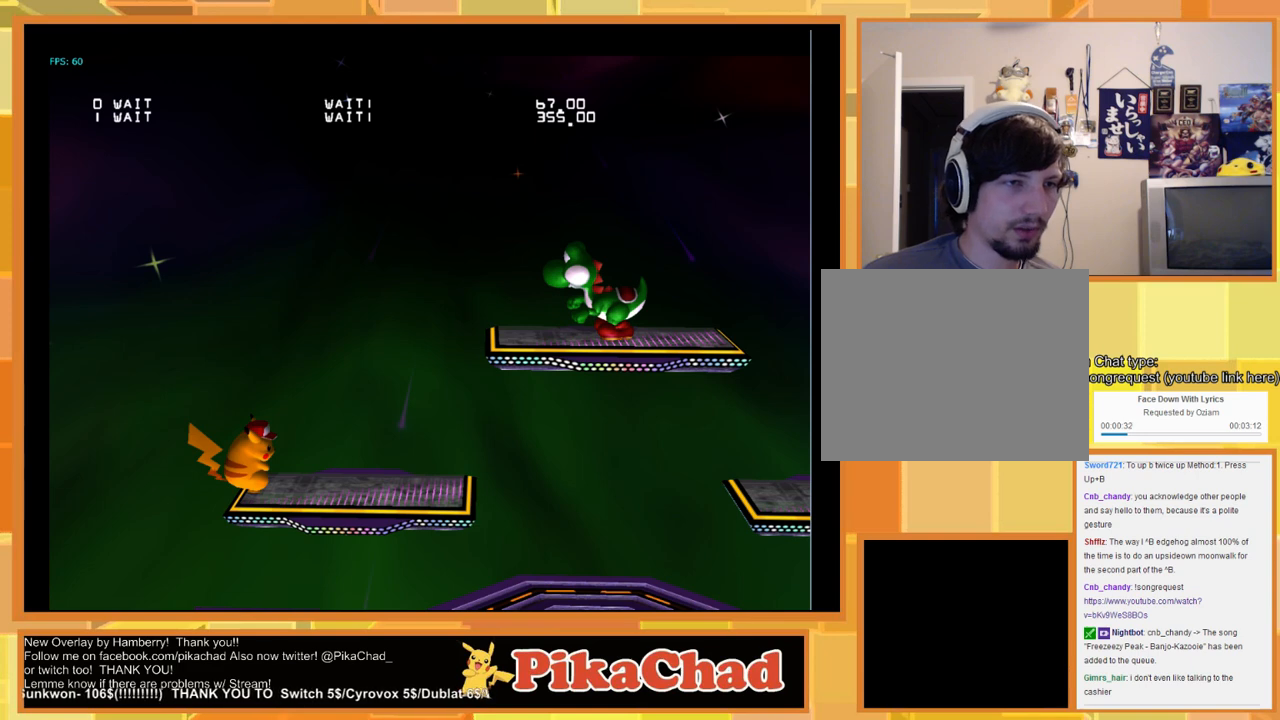
{"buttons": [], "left_stick": "left", "right_stick": "center", "events": [[33, "left_stick", "up"], [433, "B", "up"], [500, "left_stick", "left"]]}
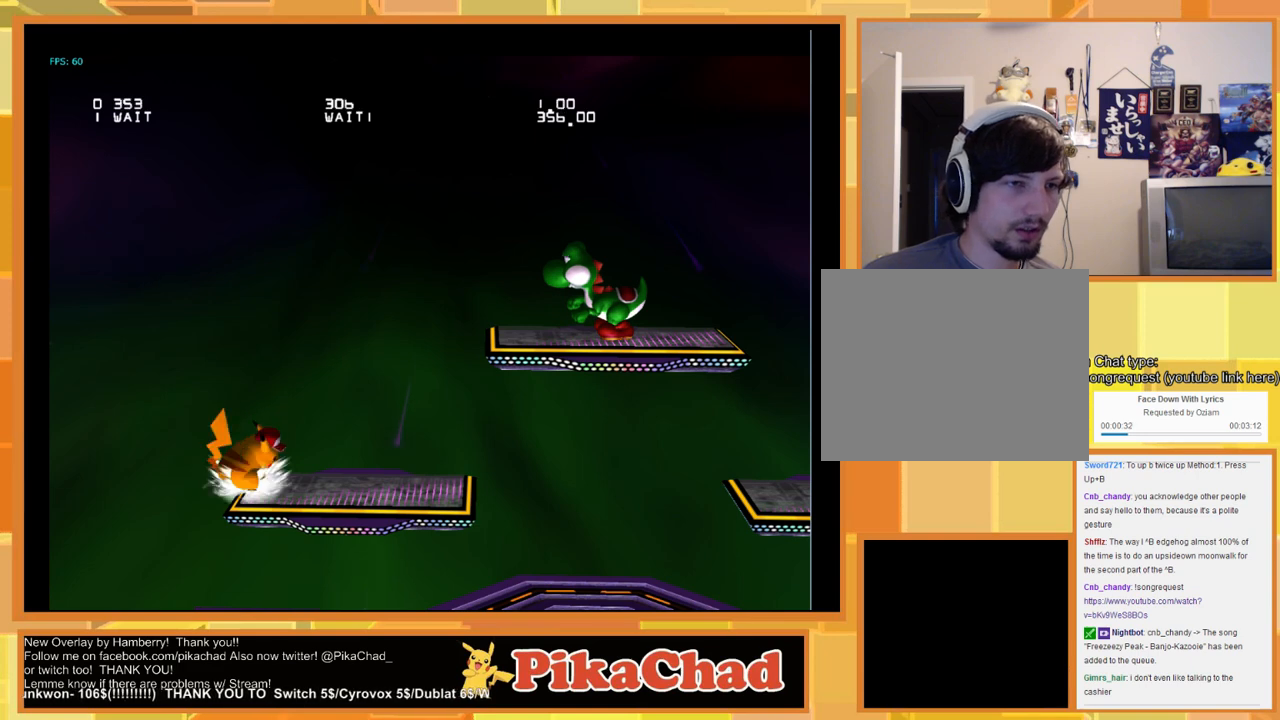
{"buttons": [], "left_stick": "left", "right_stick": "center", "events": []}
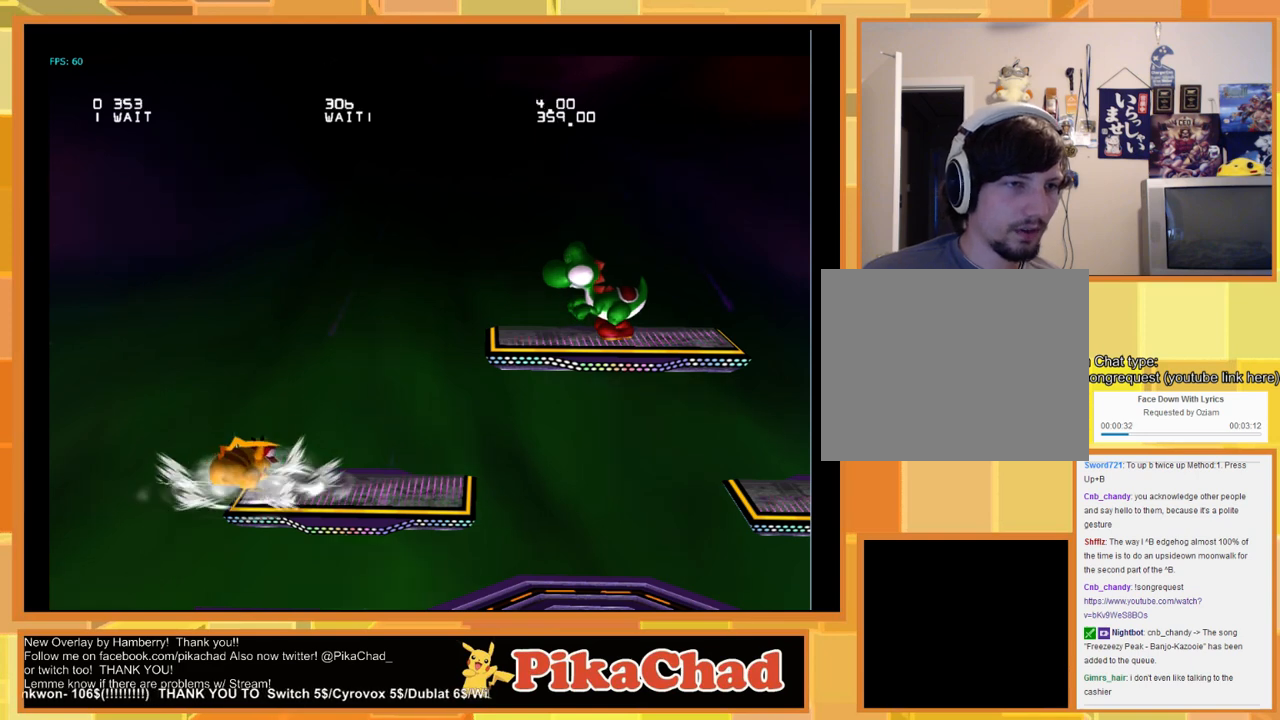
{"buttons": [], "left_stick": "left", "right_stick": "center", "events": []}
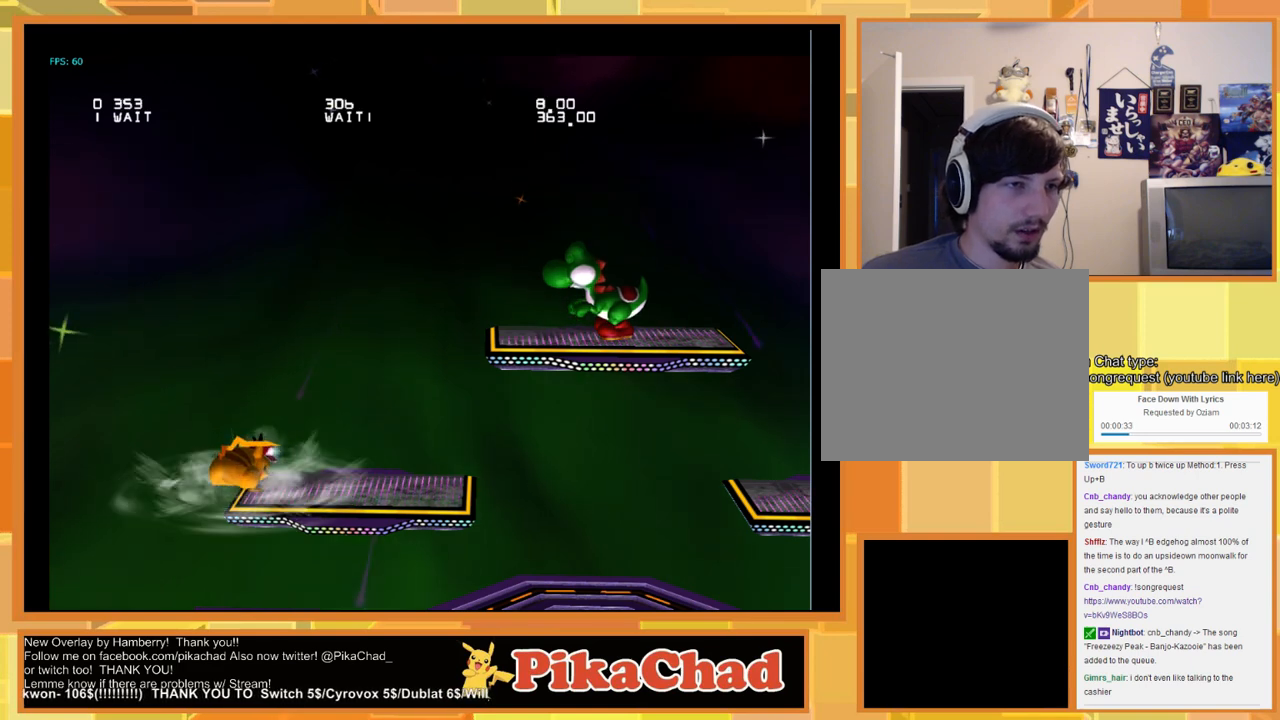
{"buttons": [], "left_stick": "left", "right_stick": "center", "events": []}
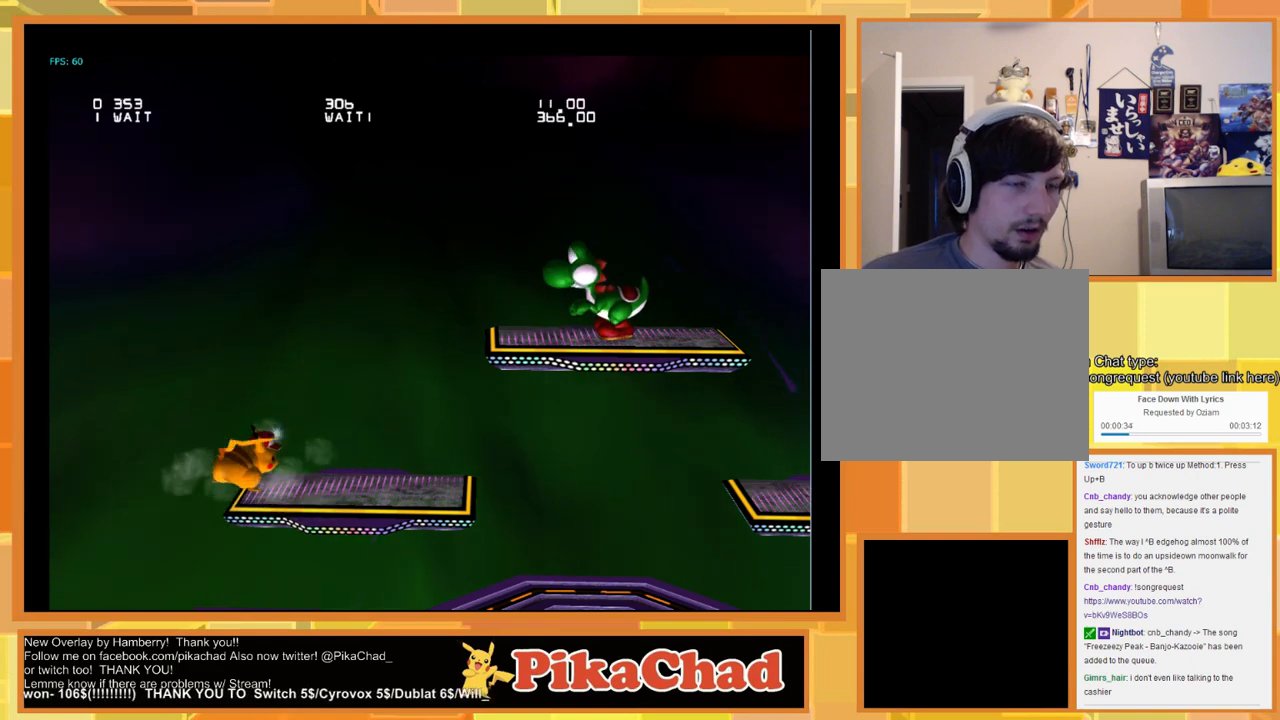
{"buttons": [], "left_stick": "left", "right_stick": "center", "events": []}
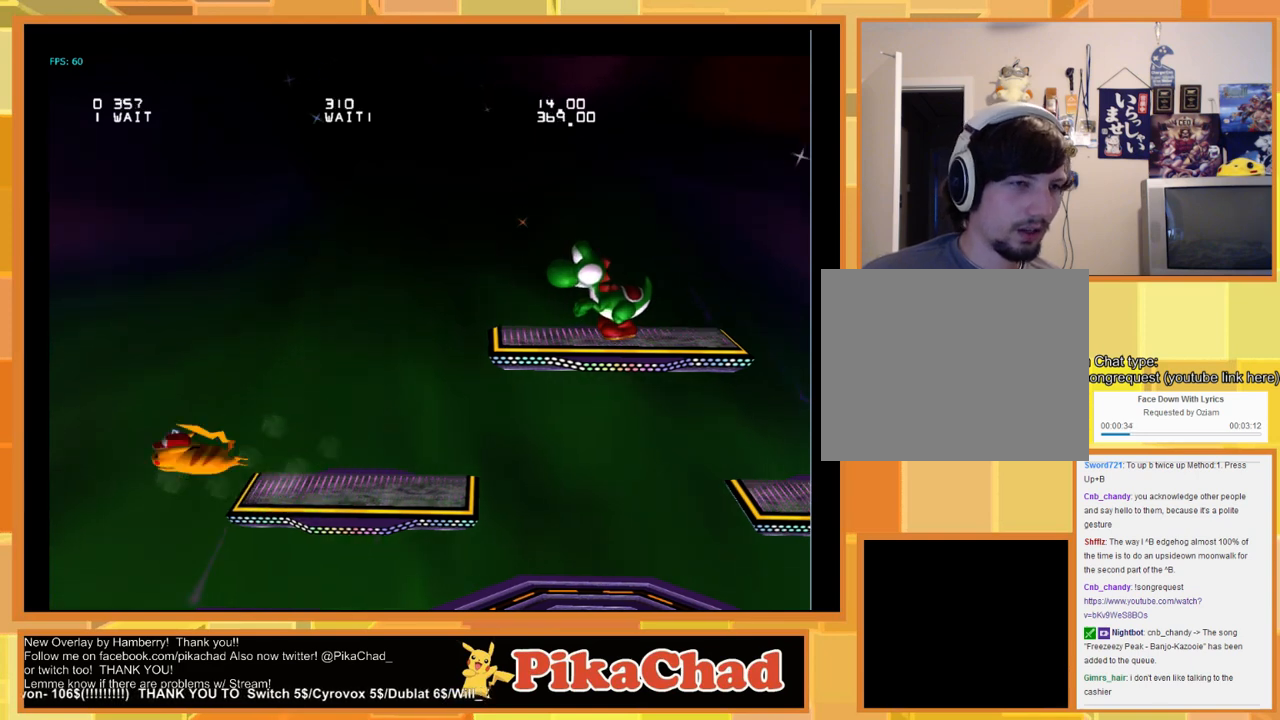
{"buttons": [], "left_stick": "left", "right_stick": "center", "events": []}
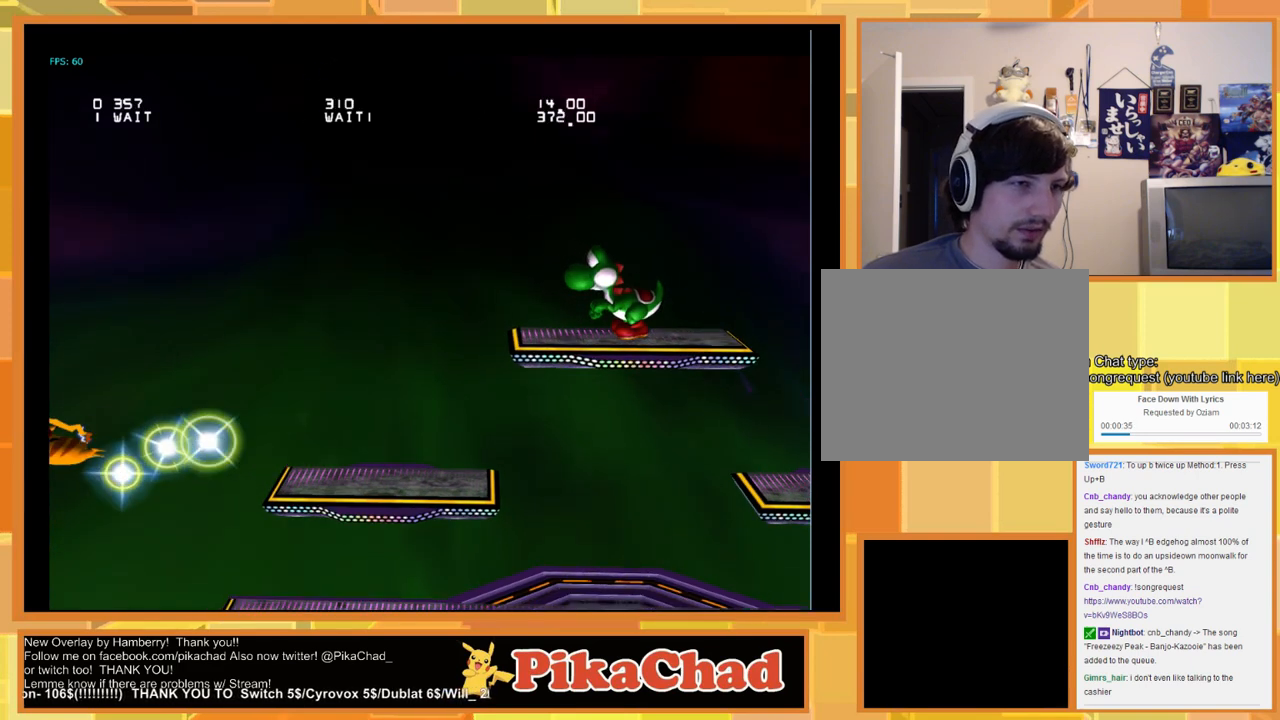
{"buttons": [], "left_stick": "down-right", "right_stick": "center", "events": [[500, "left_stick", "down-right"]]}
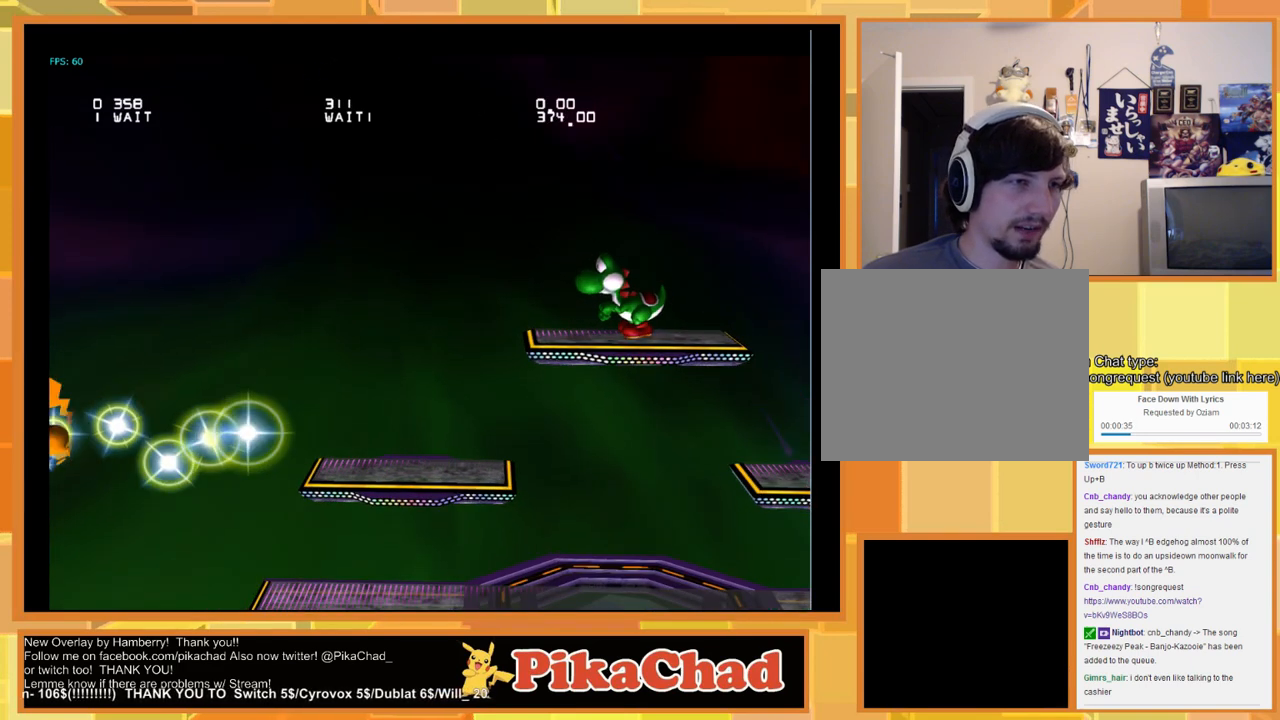
{"buttons": [], "left_stick": "down-right", "right_stick": "center", "events": []}
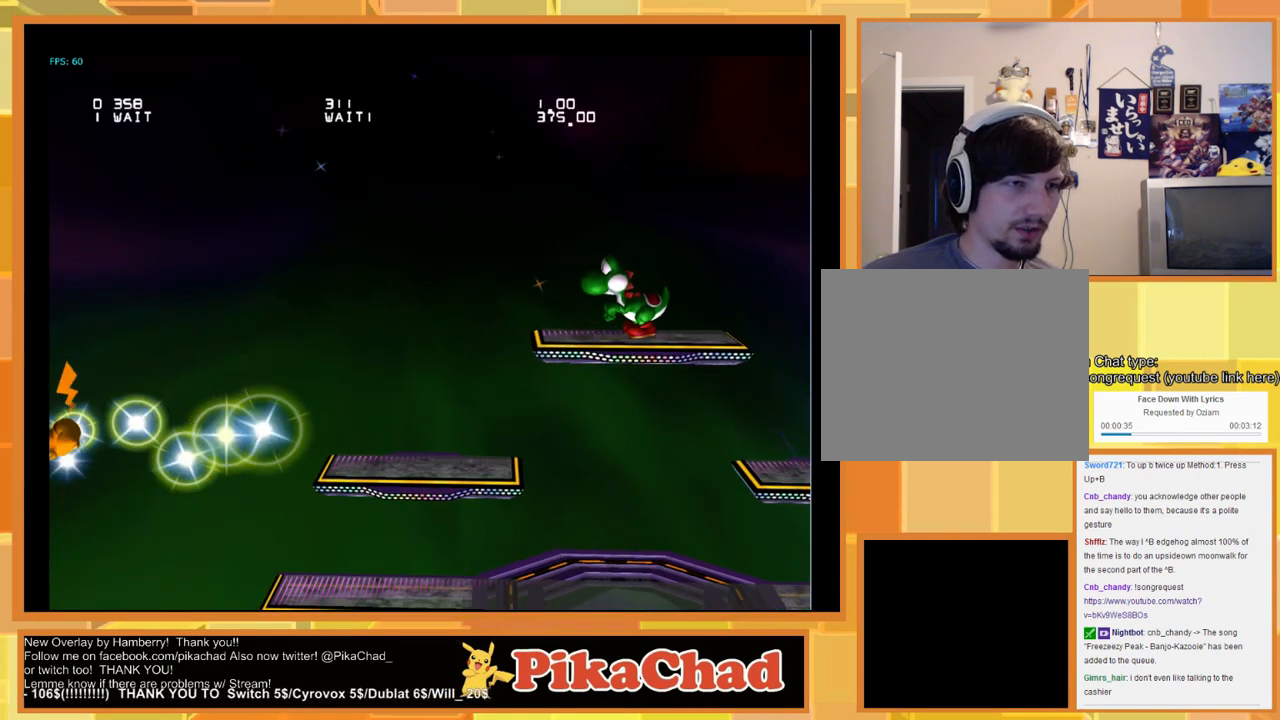
{"buttons": [], "left_stick": "down-right", "right_stick": "center", "events": []}
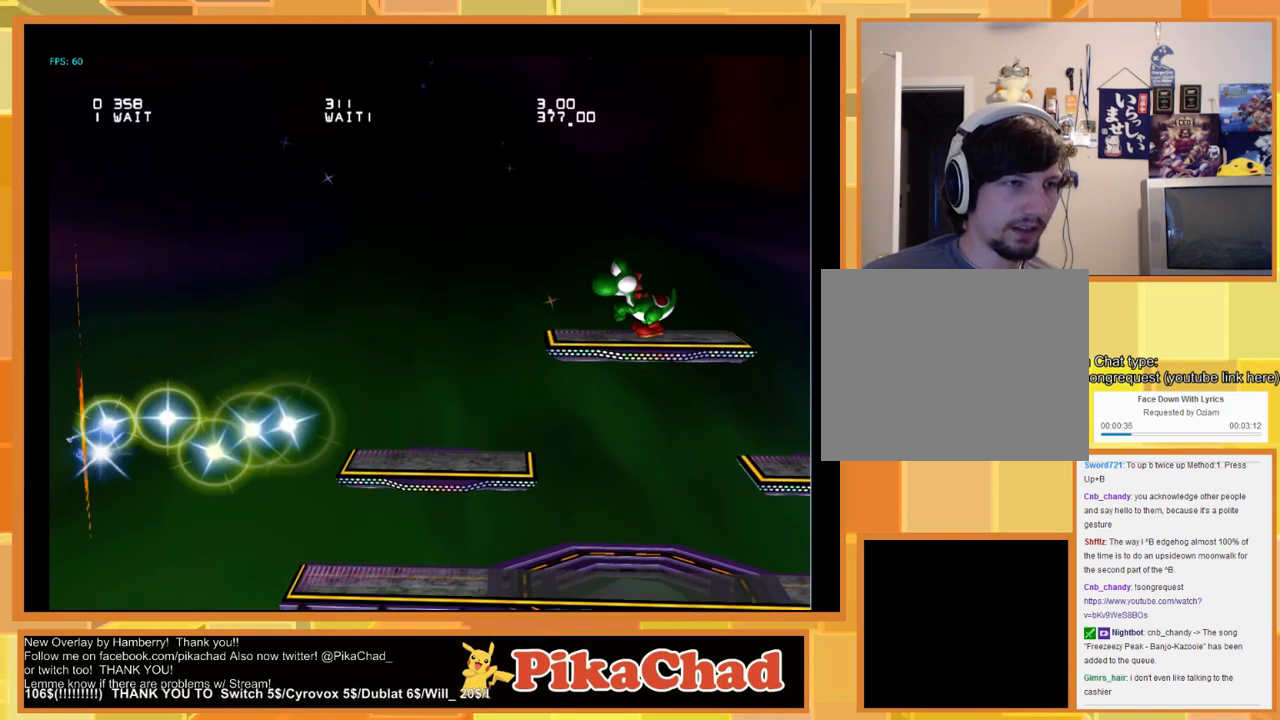
{"buttons": [], "left_stick": "down-right", "right_stick": "center", "events": []}
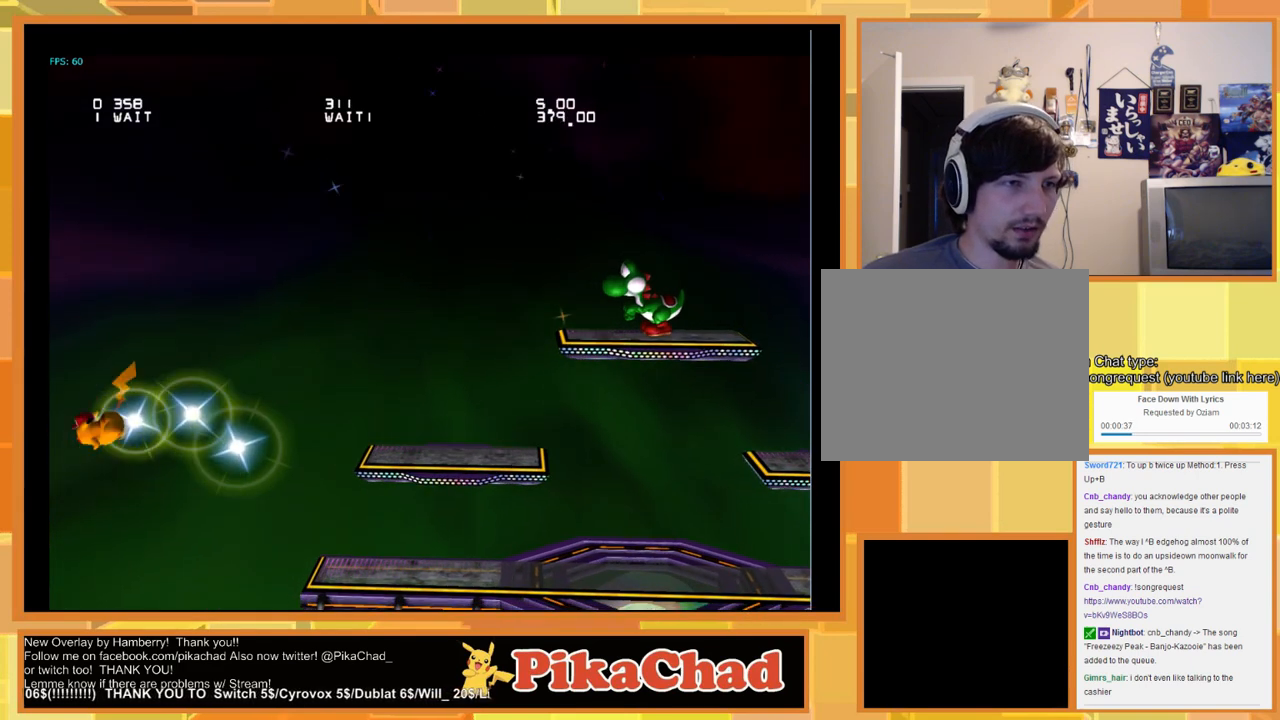
{"buttons": [], "left_stick": "down-right", "right_stick": "center", "events": []}
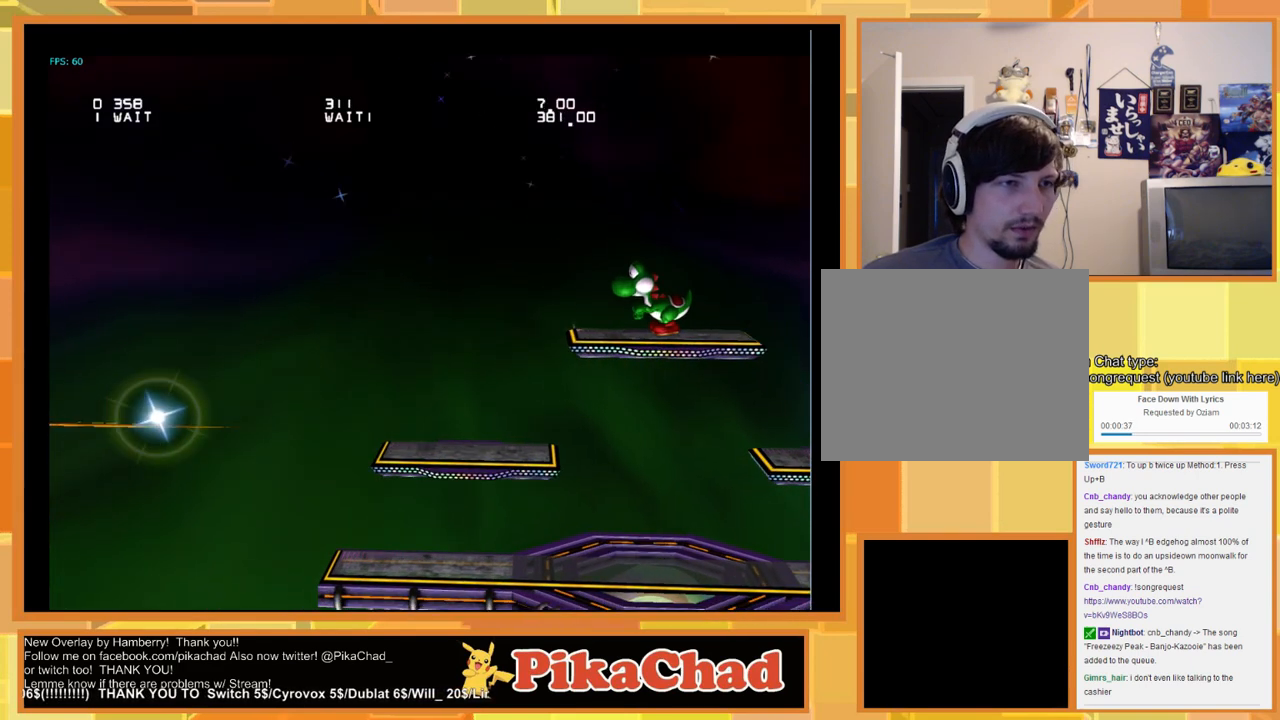
{"buttons": [], "left_stick": "down-right", "right_stick": "center", "events": []}
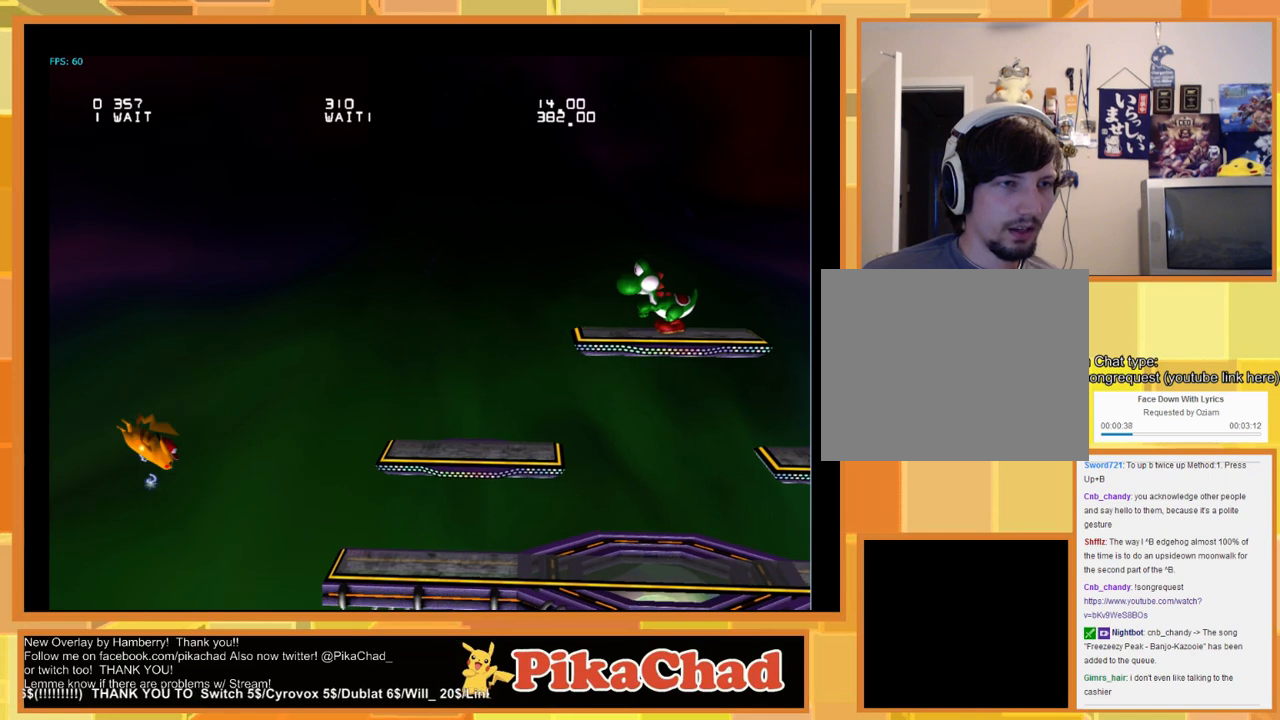
{"buttons": [], "left_stick": "center", "right_stick": "center", "events": [[200, "left_stick", "center"]]}